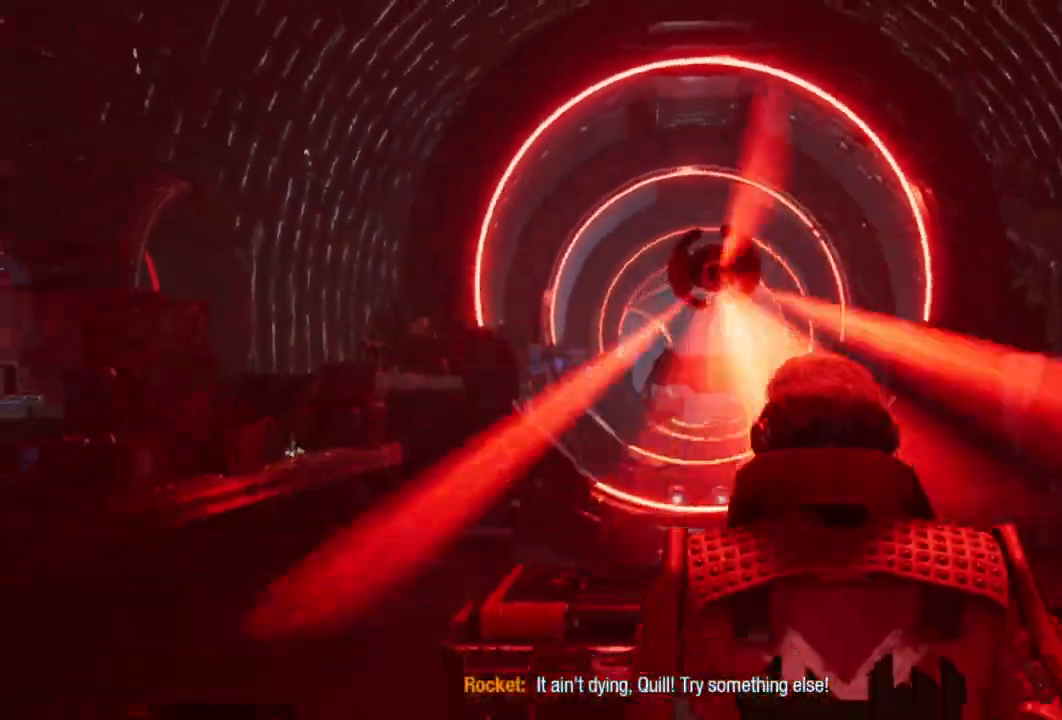
Gameplay with a controller (Xbox layout); each line is a JSON object with the inputs held at the frame after it. "events" lists button and stick changes between this image and that frame as [ms after this image, input, new state], when the widget could be followed in between.
{"buttons": ["L2"], "left_stick": "center", "right_stick": "center", "events": [[200, "L2", "down"]]}
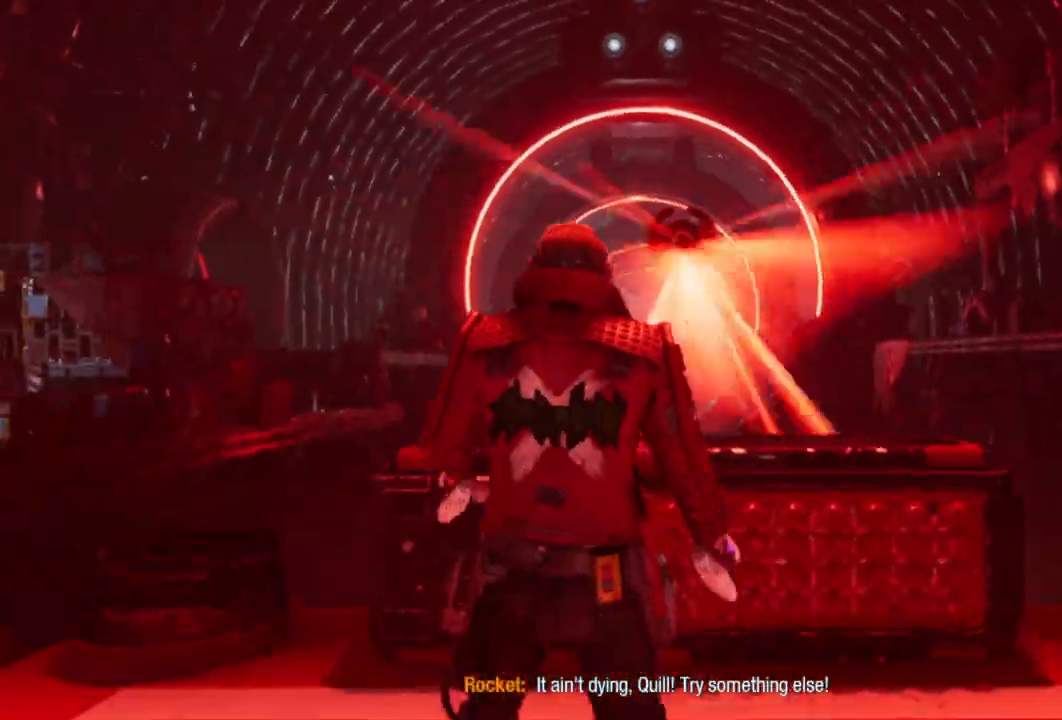
{"buttons": ["L2"], "left_stick": "up-right", "right_stick": "center", "events": [[350, "left_stick", "up-right"]]}
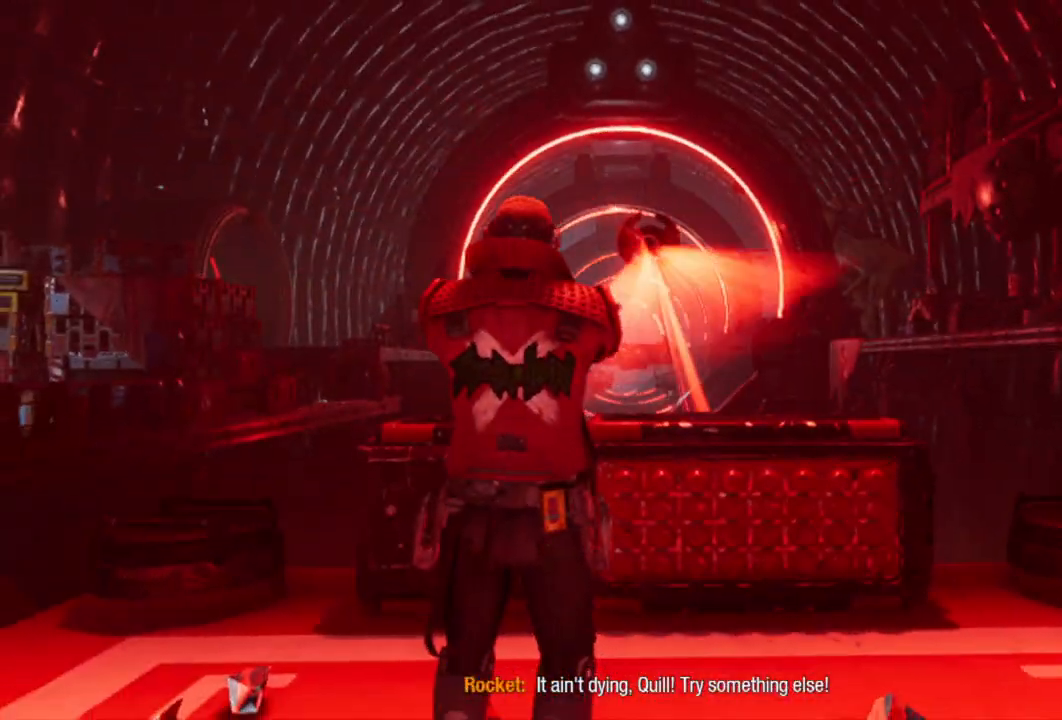
{"buttons": [], "left_stick": "center", "right_stick": "center", "events": [[83, "left_stick", "center"], [283, "L2", "up"]]}
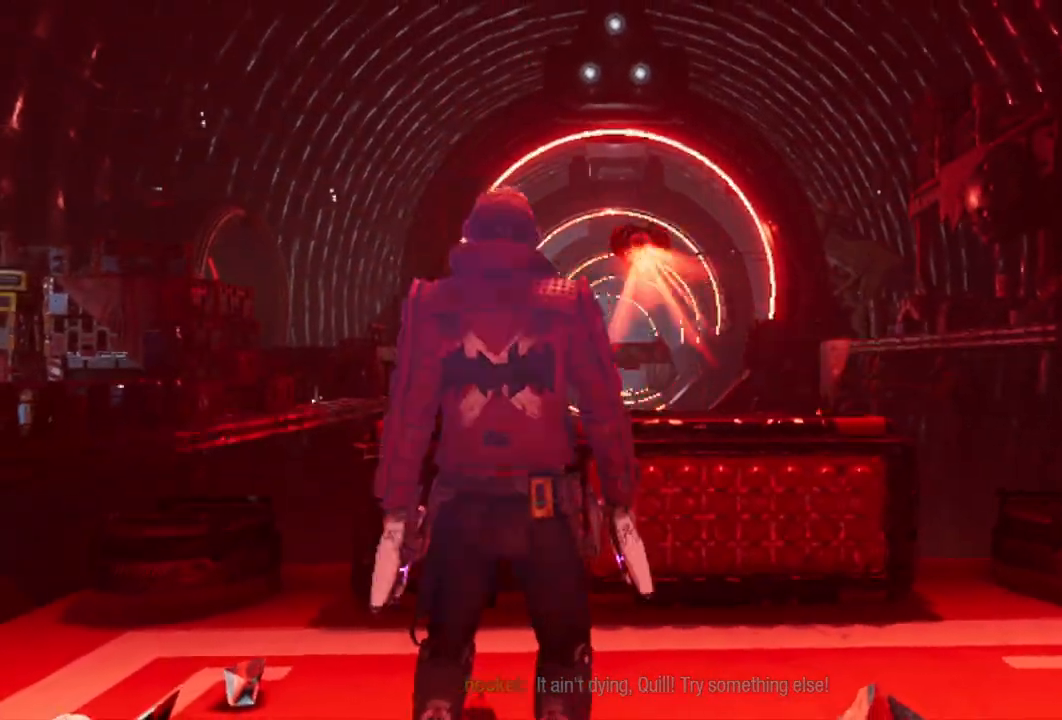
{"buttons": ["R1"], "left_stick": "up-right", "right_stick": "center", "events": [[333, "R1", "down"], [367, "left_stick", "up-right"]]}
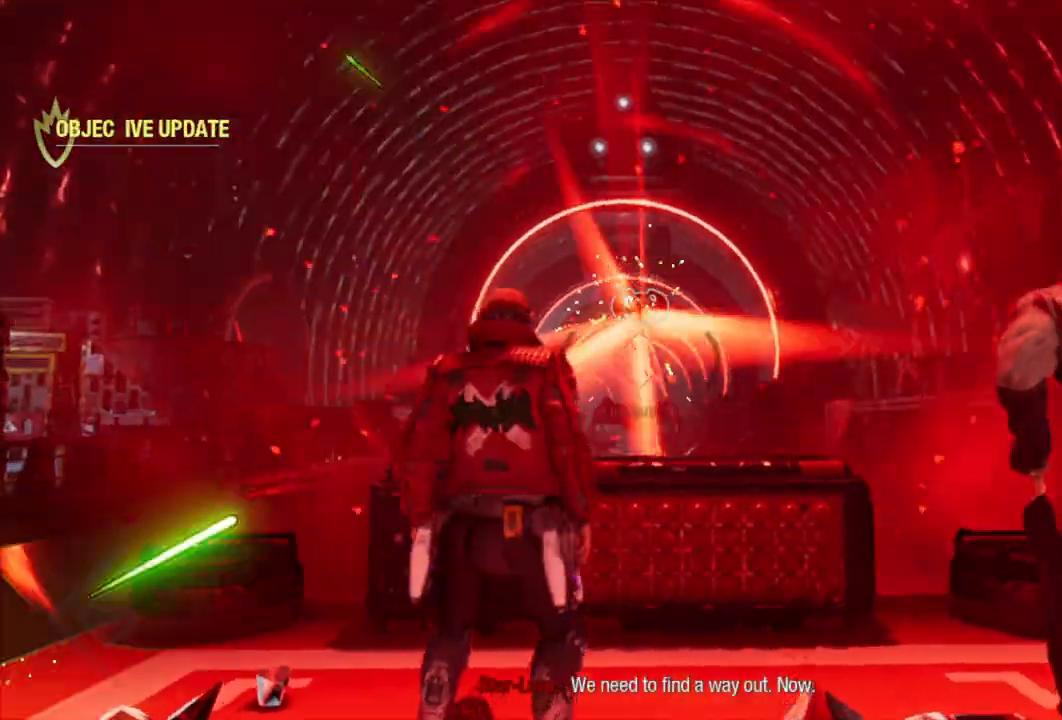
{"buttons": ["R1"], "left_stick": "center", "right_stick": "center", "events": [[467, "left_stick", "center"]]}
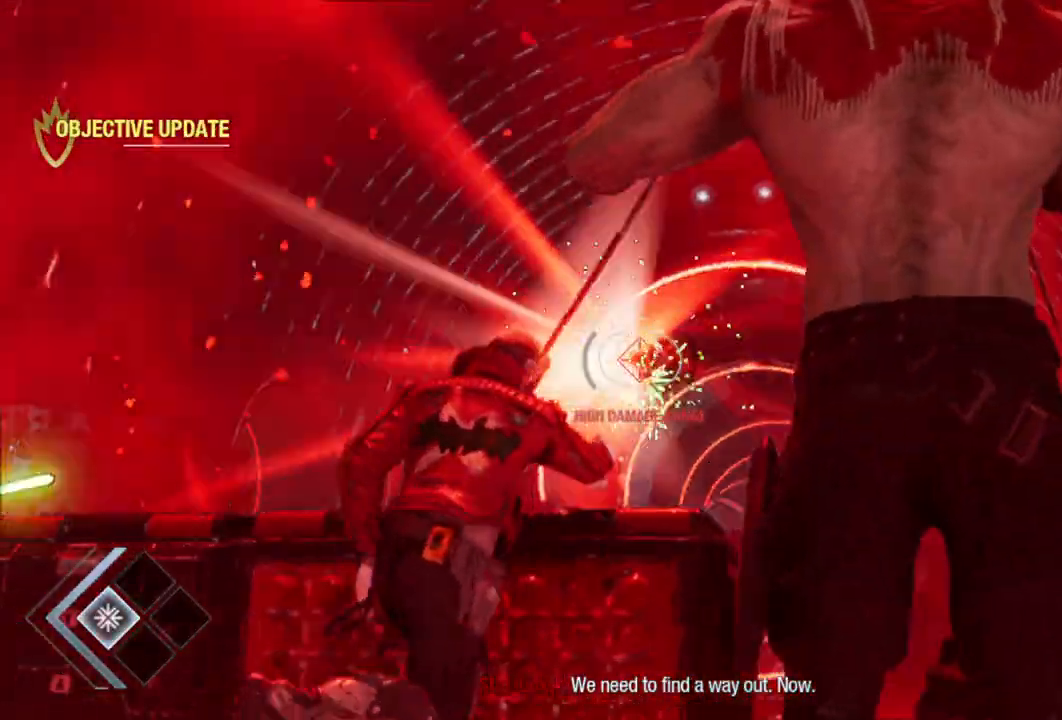
{"buttons": ["R1"], "left_stick": "down-left", "right_stick": "center", "events": [[83, "left_stick", "left"], [150, "left_stick", "down-left"], [317, "R2", "down"], [433, "R2", "up"]]}
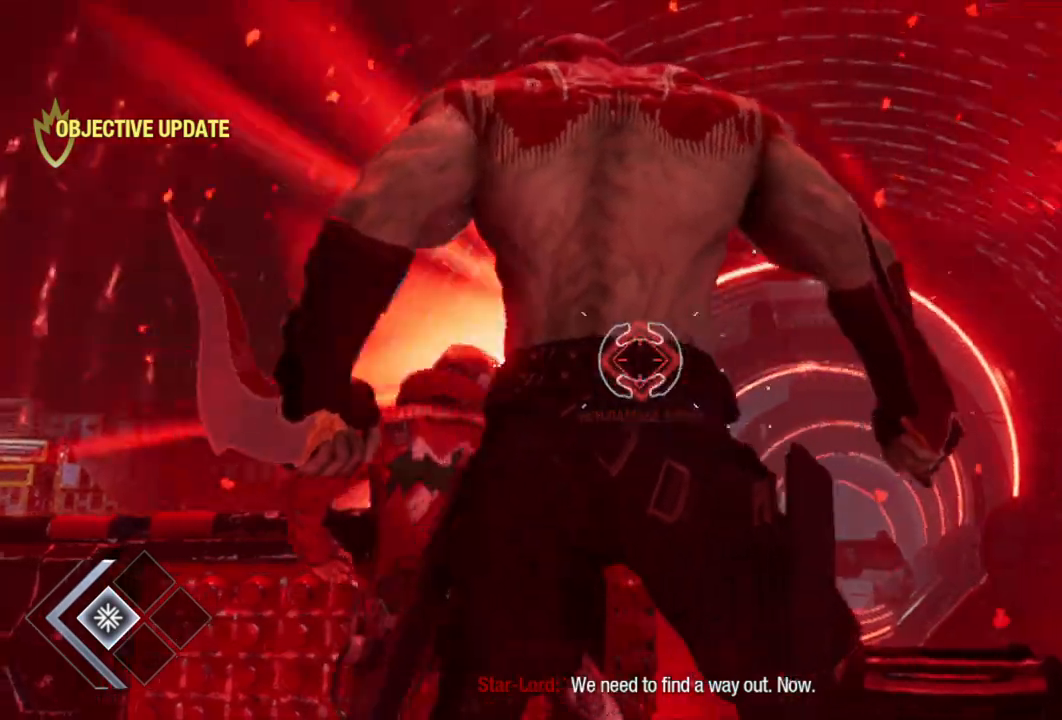
{"buttons": ["R1"], "left_stick": "down-left", "right_stick": "center", "events": [[133, "R2", "down"], [183, "R2", "up"]]}
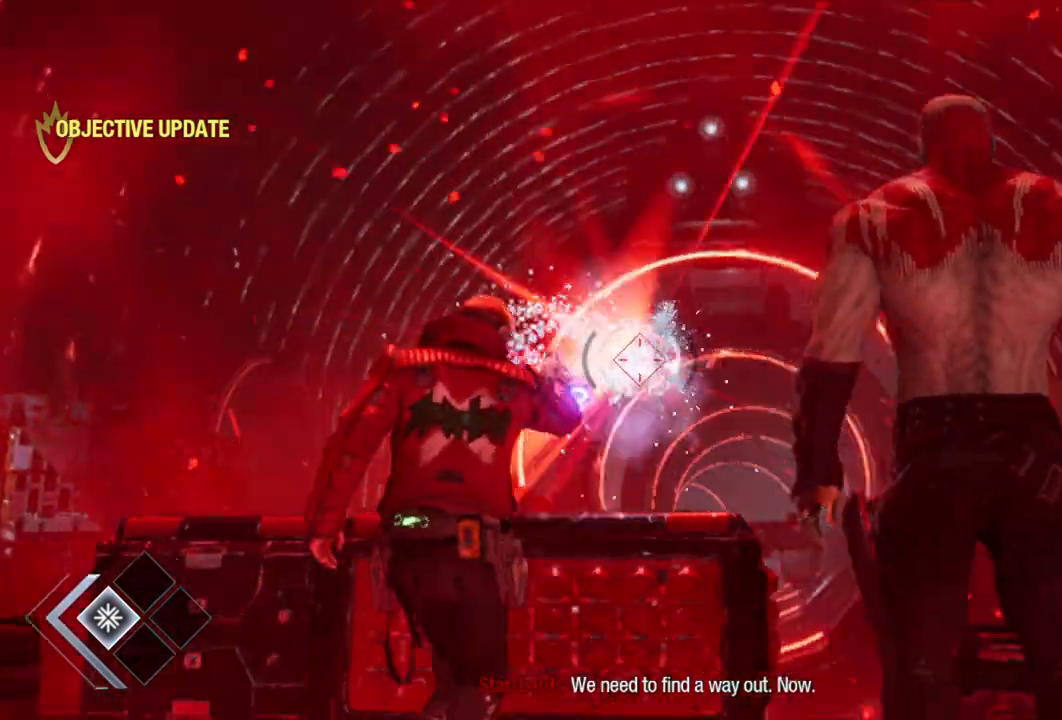
{"buttons": ["R1"], "left_stick": "down-left", "right_stick": "center", "events": [[133, "R2", "down"], [317, "R2", "up"]]}
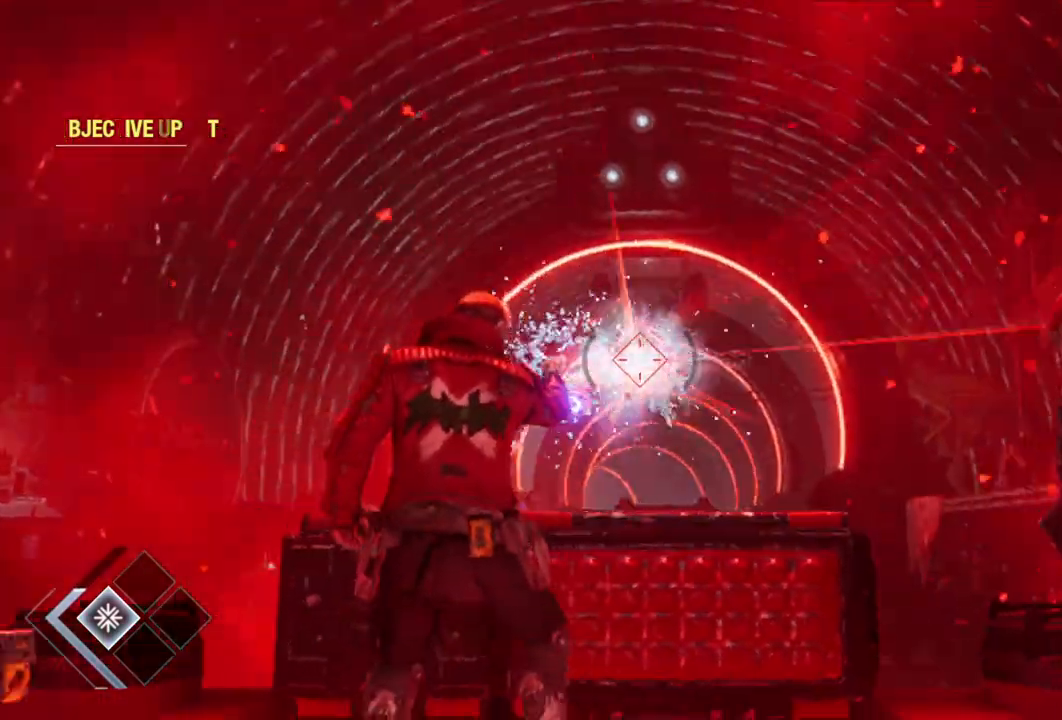
{"buttons": ["R1"], "left_stick": "down-left", "right_stick": "center", "events": []}
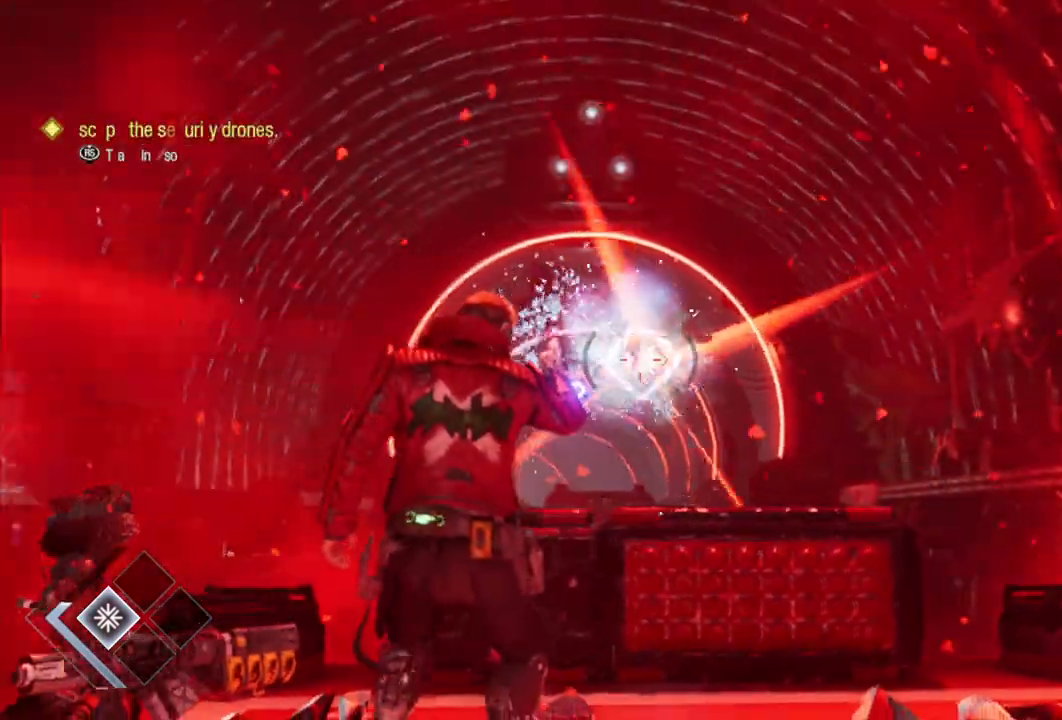
{"buttons": ["R2"], "left_stick": "right", "right_stick": "center", "events": [[350, "R1", "up"], [350, "left_stick", "center"], [483, "left_stick", "right"], [500, "R2", "down"]]}
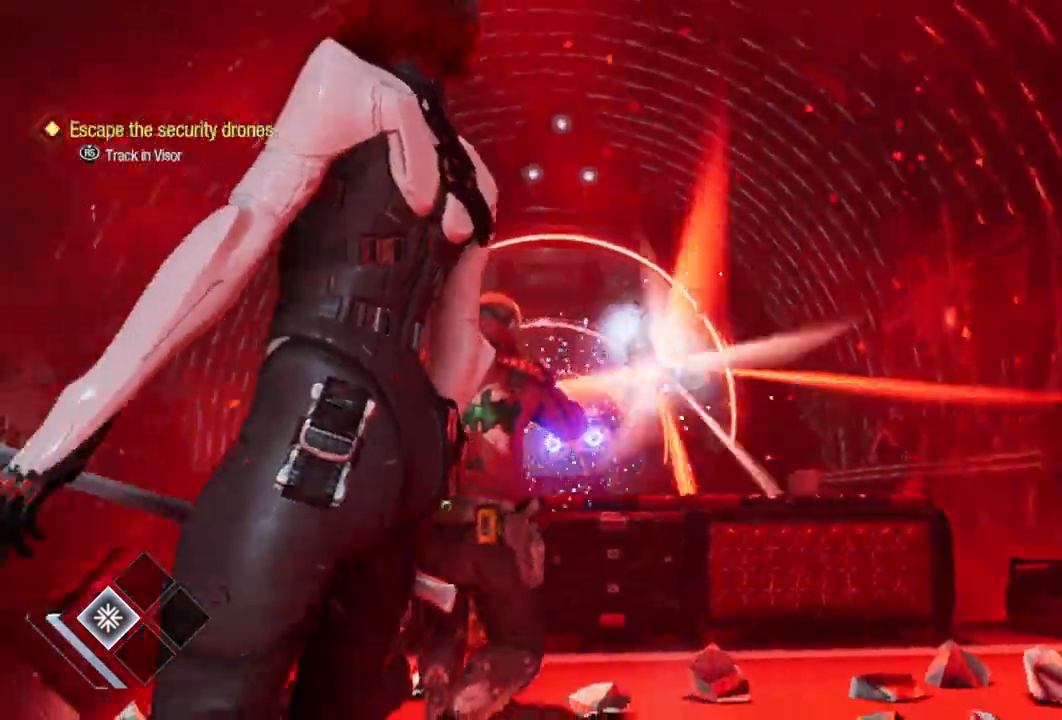
{"buttons": ["L2", "R2"], "left_stick": "up-right", "right_stick": "center", "events": [[283, "left_stick", "up-right"], [333, "L2", "down"]]}
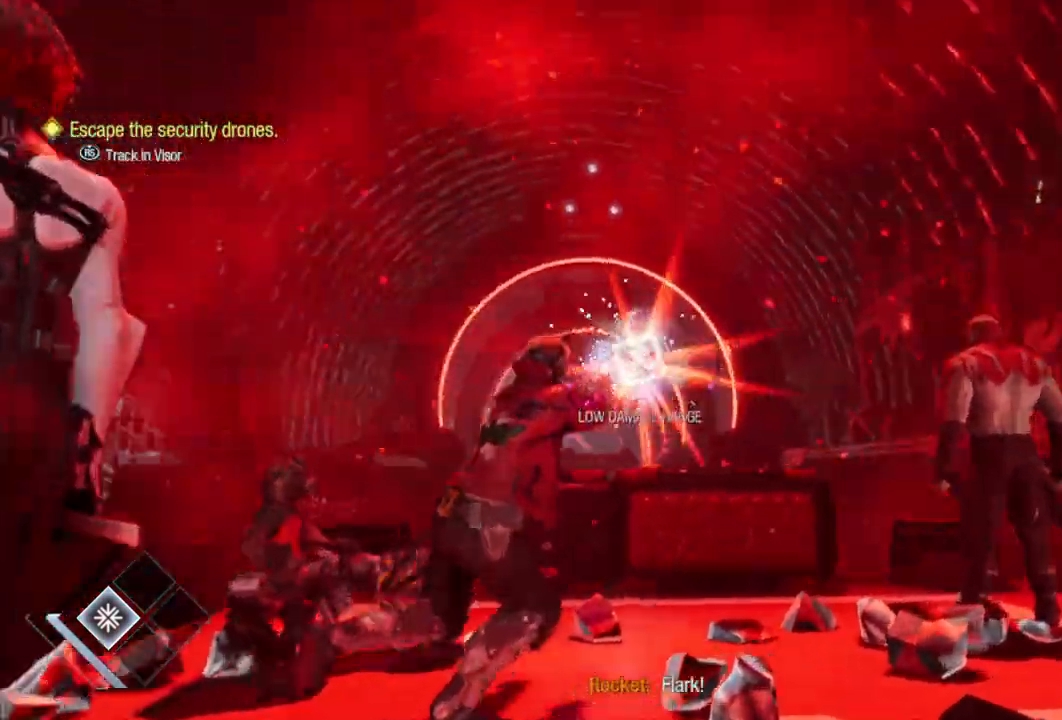
{"buttons": ["L2", "R2"], "left_stick": "center", "right_stick": "center", "events": [[50, "left_stick", "center"]]}
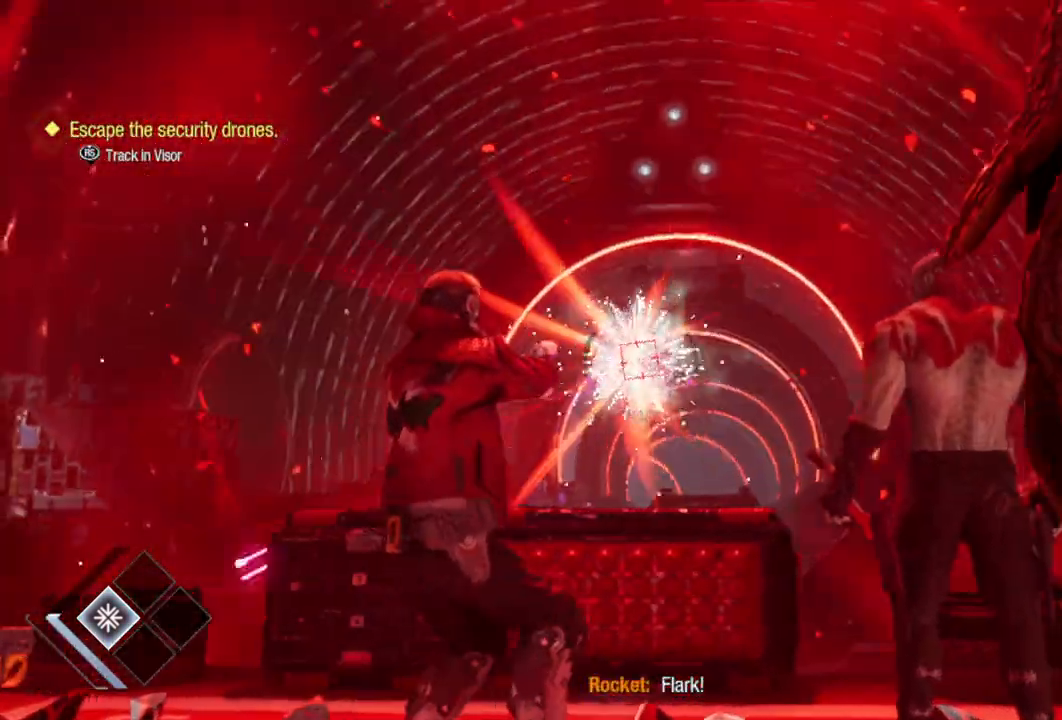
{"buttons": ["L2", "R2"], "left_stick": "down-left", "right_stick": "center", "events": [[500, "left_stick", "down-left"]]}
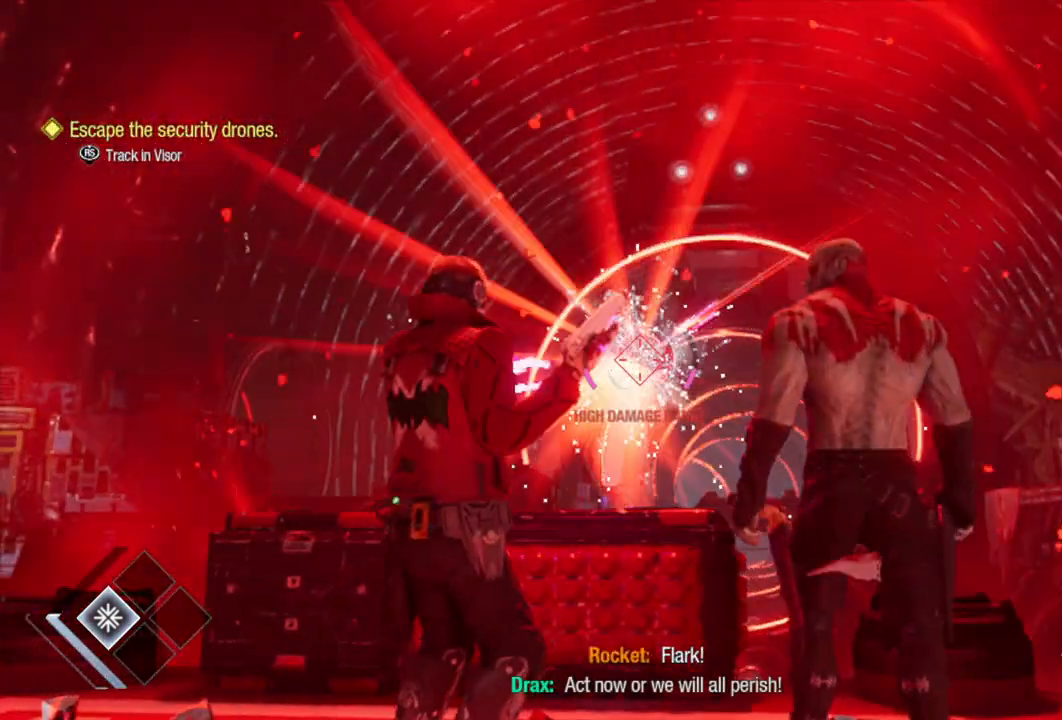
{"buttons": ["L2", "R2"], "left_stick": "center", "right_stick": "center", "events": [[167, "left_stick", "center"]]}
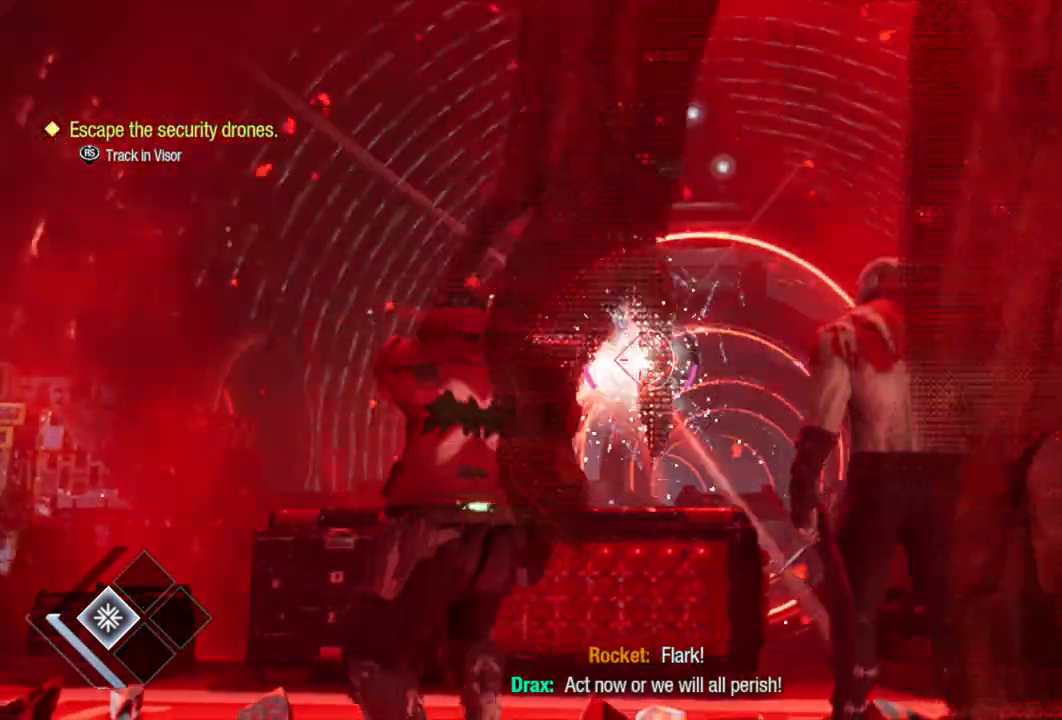
{"buttons": ["L2", "R2"], "left_stick": "left", "right_stick": "center", "events": [[217, "left_stick", "left"]]}
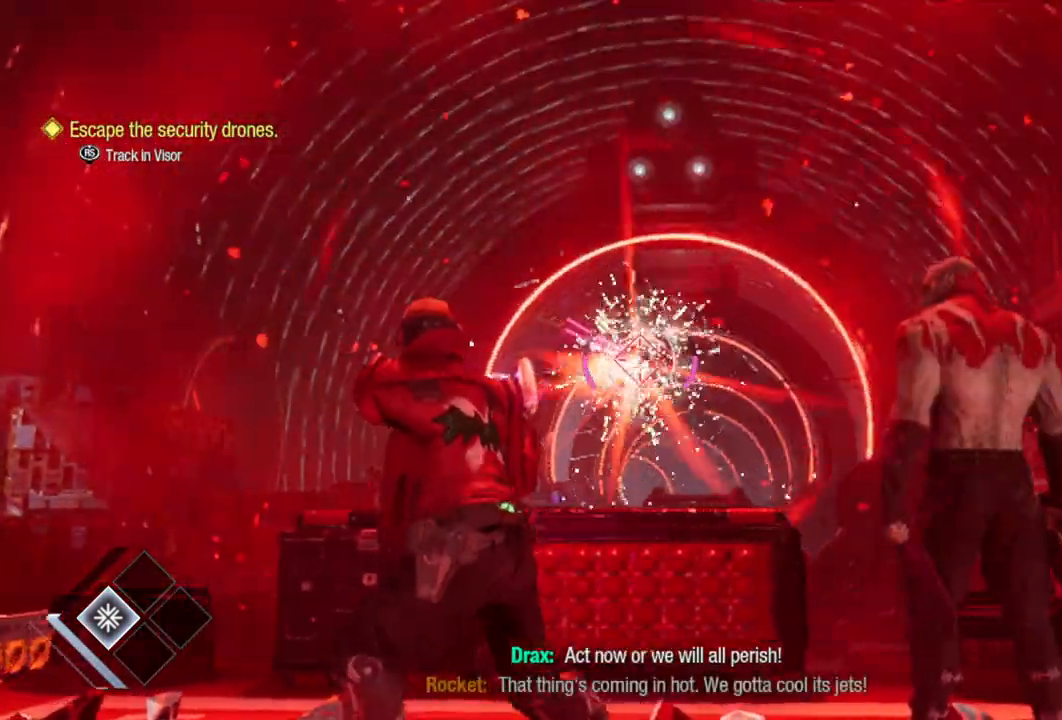
{"buttons": ["L2", "R2"], "left_stick": "right", "right_stick": "center", "events": [[67, "left_stick", "center"], [367, "left_stick", "right"]]}
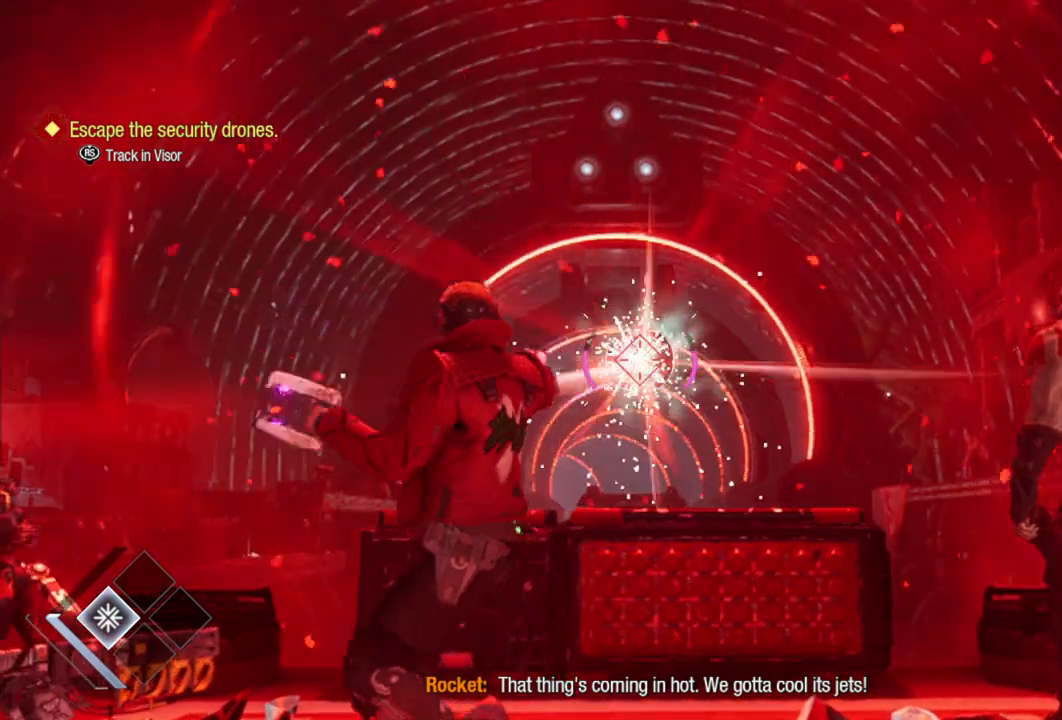
{"buttons": ["L2", "R2"], "left_stick": "center", "right_stick": "center", "events": [[67, "left_stick", "center"]]}
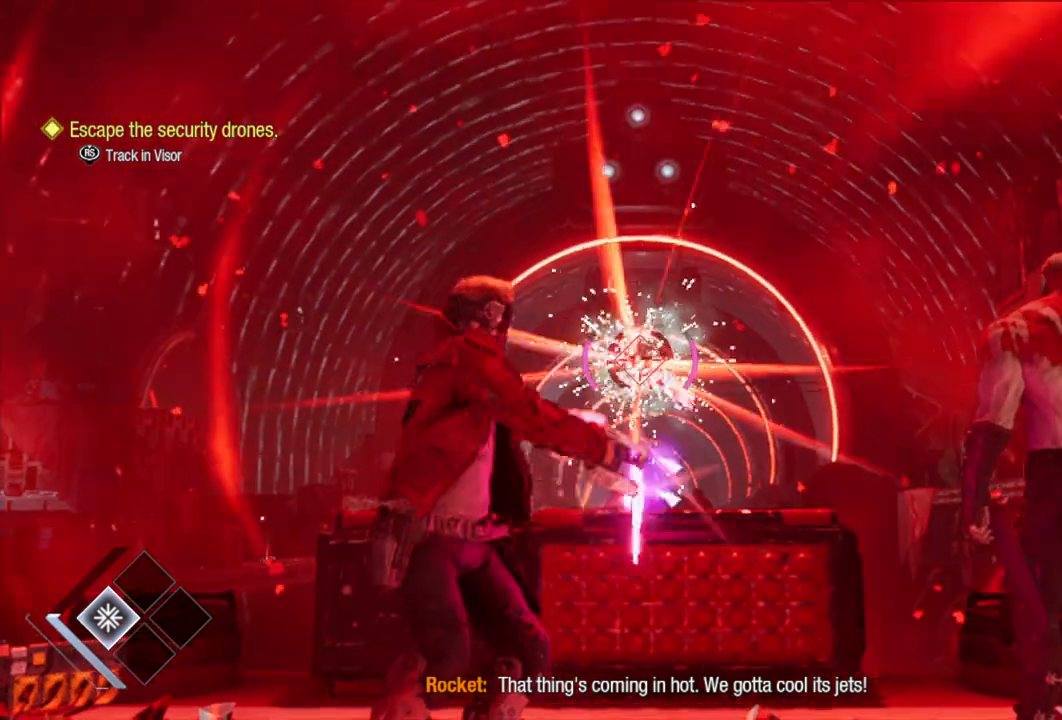
{"buttons": ["L2", "R2"], "left_stick": "center", "right_stick": "center", "events": []}
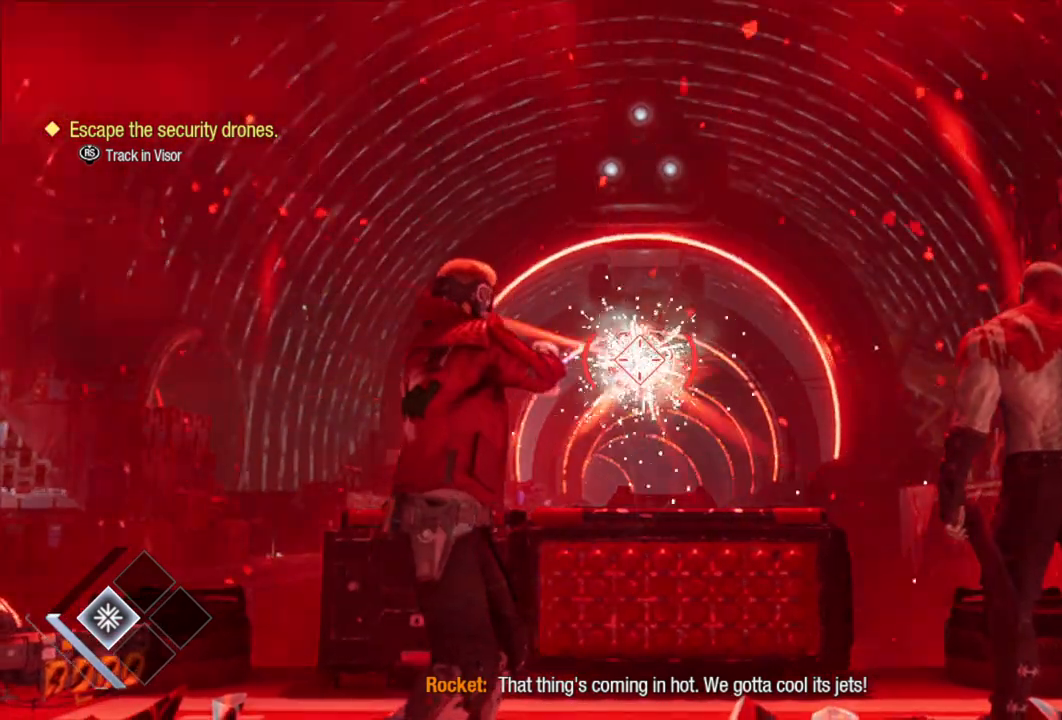
{"buttons": ["L2", "R2"], "left_stick": "center", "right_stick": "center", "events": []}
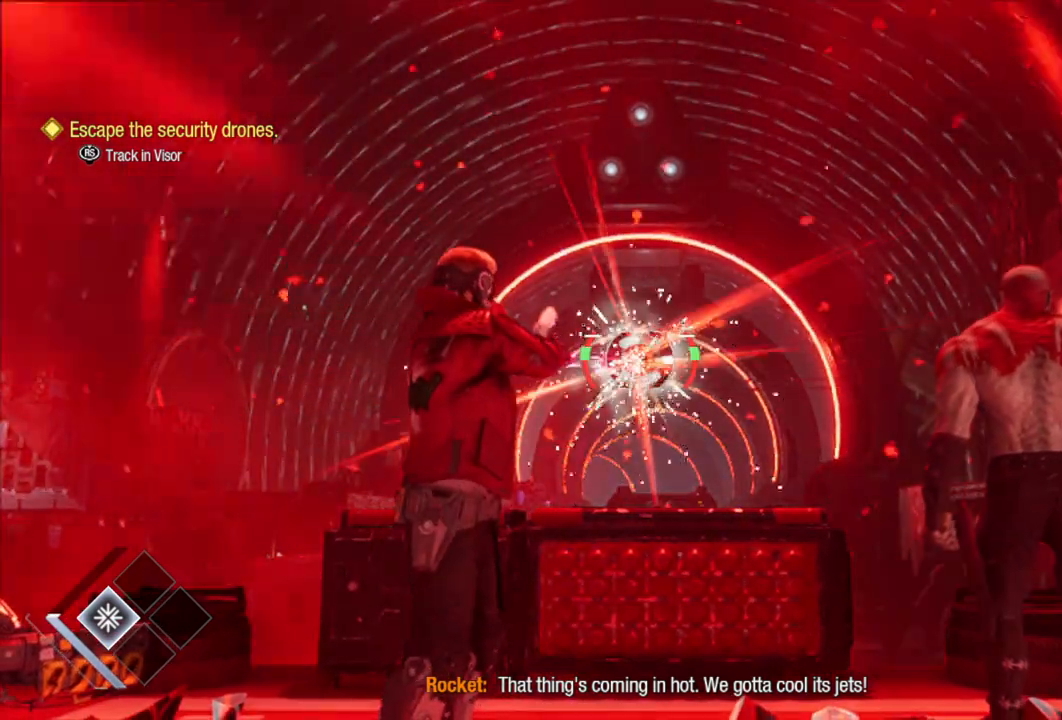
{"buttons": ["L2", "R2"], "left_stick": "center", "right_stick": "center", "events": [[117, "R2", "up"], [317, "R2", "down"]]}
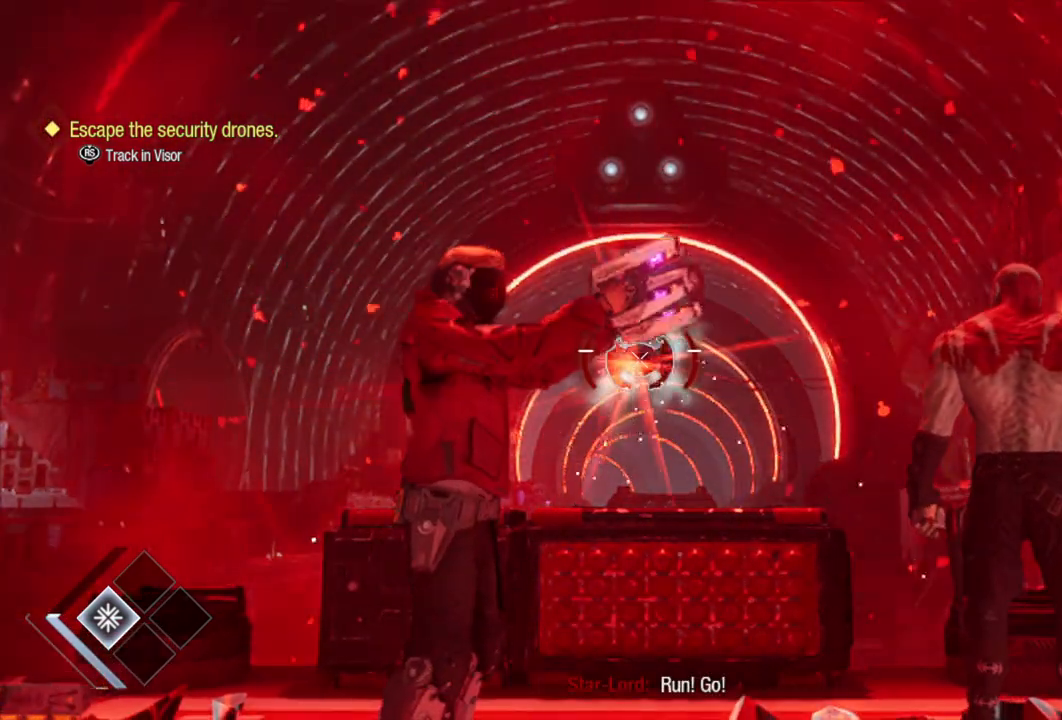
{"buttons": ["R1"], "left_stick": "up", "right_stick": "center", "events": [[317, "R2", "up"], [333, "left_stick", "up"], [400, "L2", "up"], [450, "R1", "down"]]}
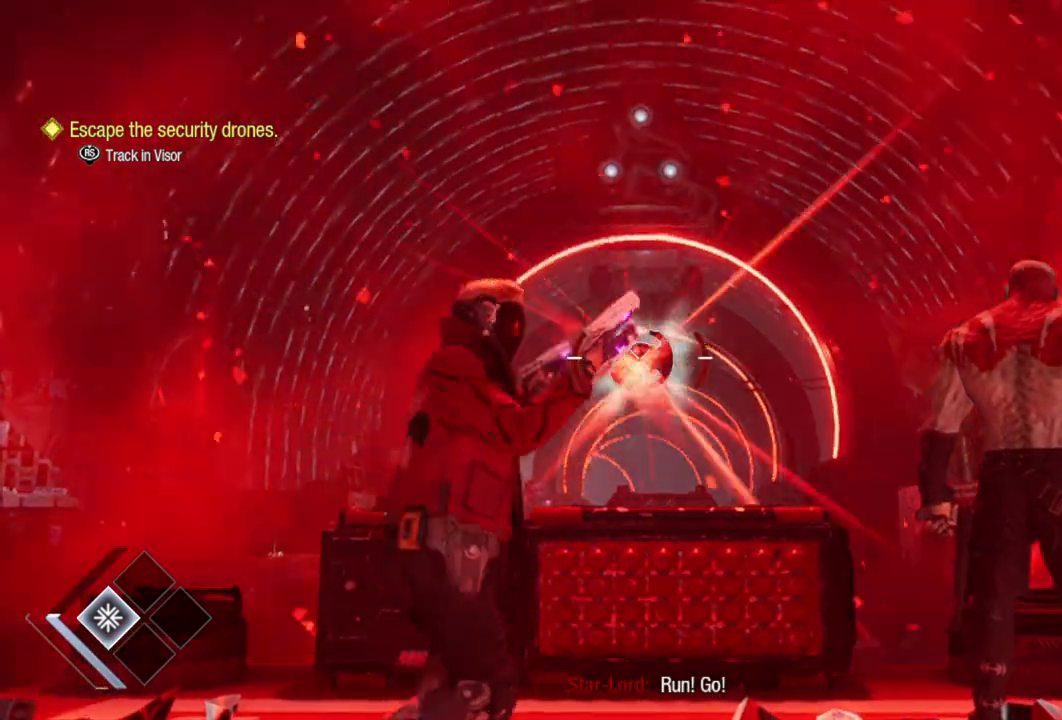
{"buttons": ["R1"], "left_stick": "center", "right_stick": "center", "events": [[150, "left_stick", "center"]]}
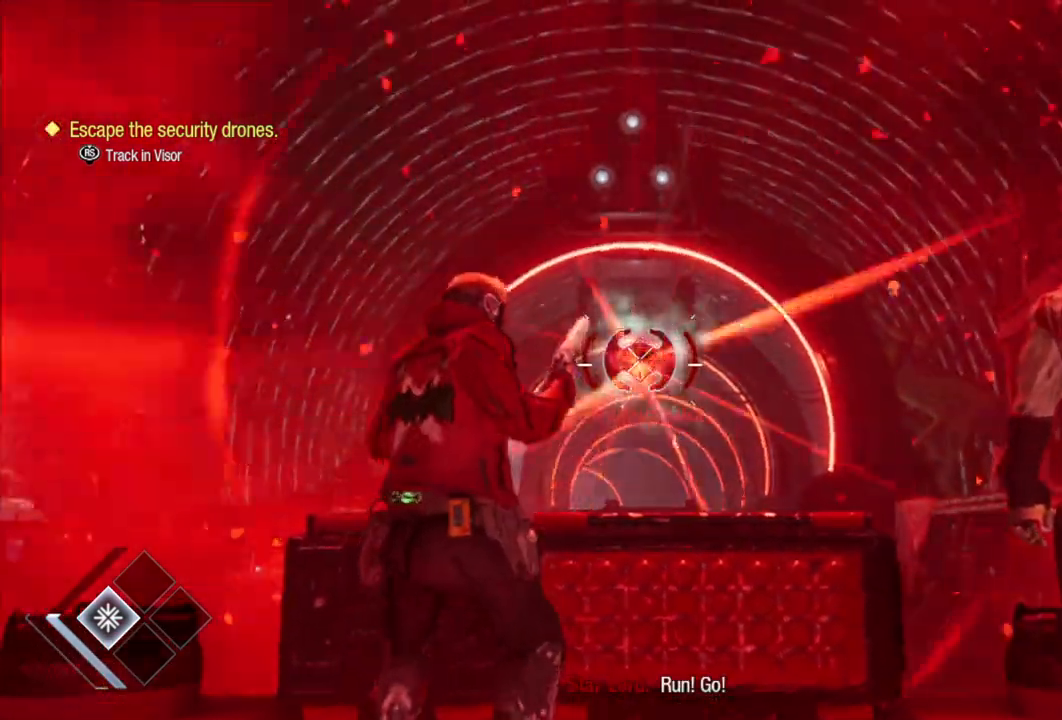
{"buttons": [], "left_stick": "center", "right_stick": "center", "events": [[467, "R1", "up"]]}
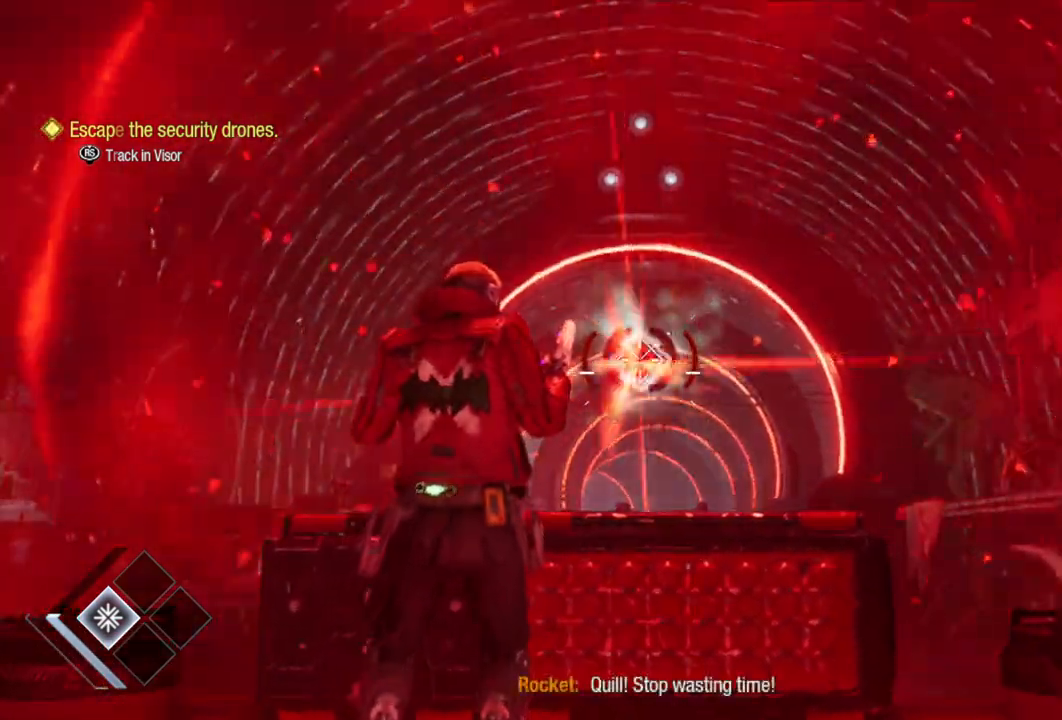
{"buttons": ["R1"], "left_stick": "down-right", "right_stick": "center", "events": [[117, "R1", "down"], [333, "left_stick", "down-right"]]}
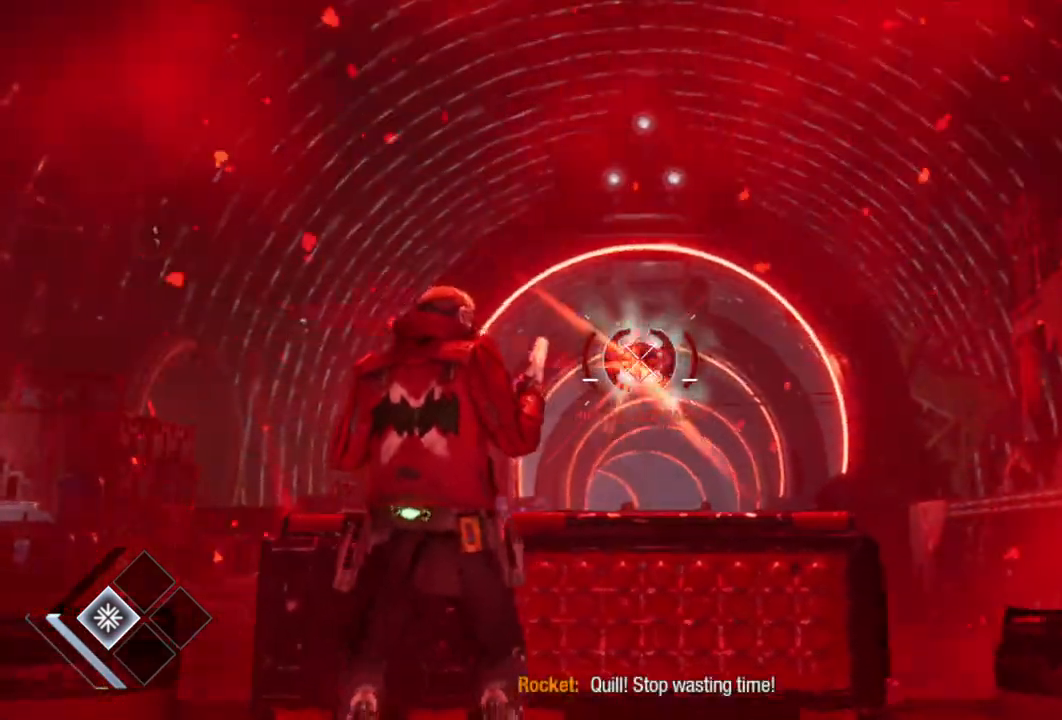
{"buttons": ["R1"], "left_stick": "up", "right_stick": "center", "events": [[50, "right_stick", "down"], [100, "R1", "up"], [150, "right_stick", "center"], [317, "R1", "down"], [350, "left_stick", "up"]]}
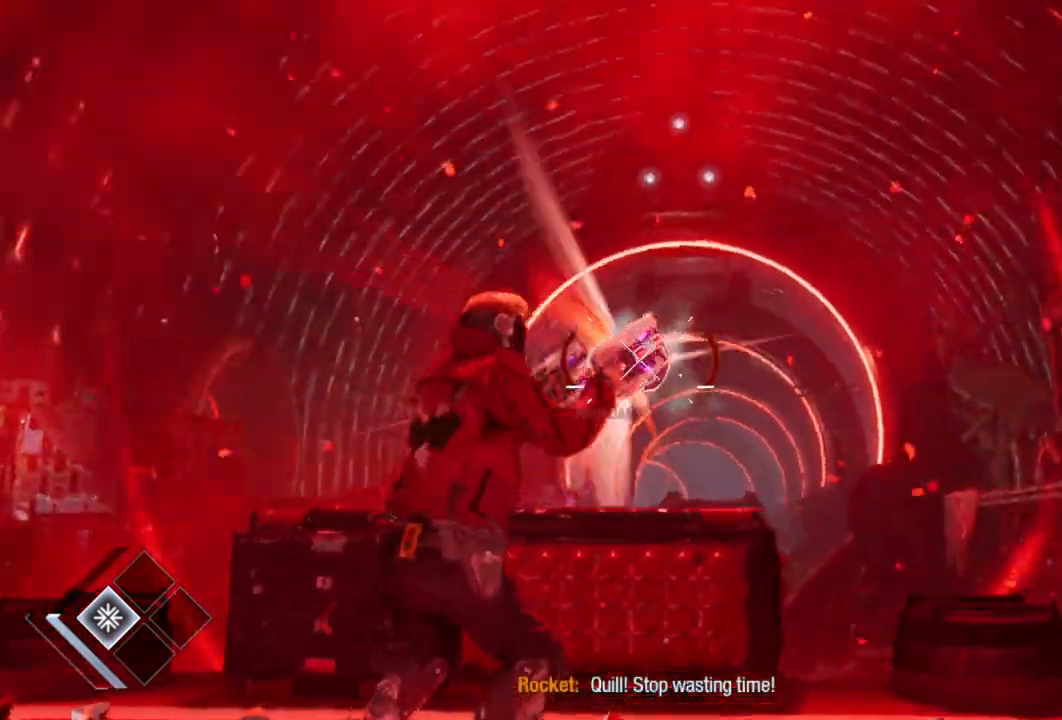
{"buttons": ["R1"], "left_stick": "center", "right_stick": "center", "events": [[167, "left_stick", "center"]]}
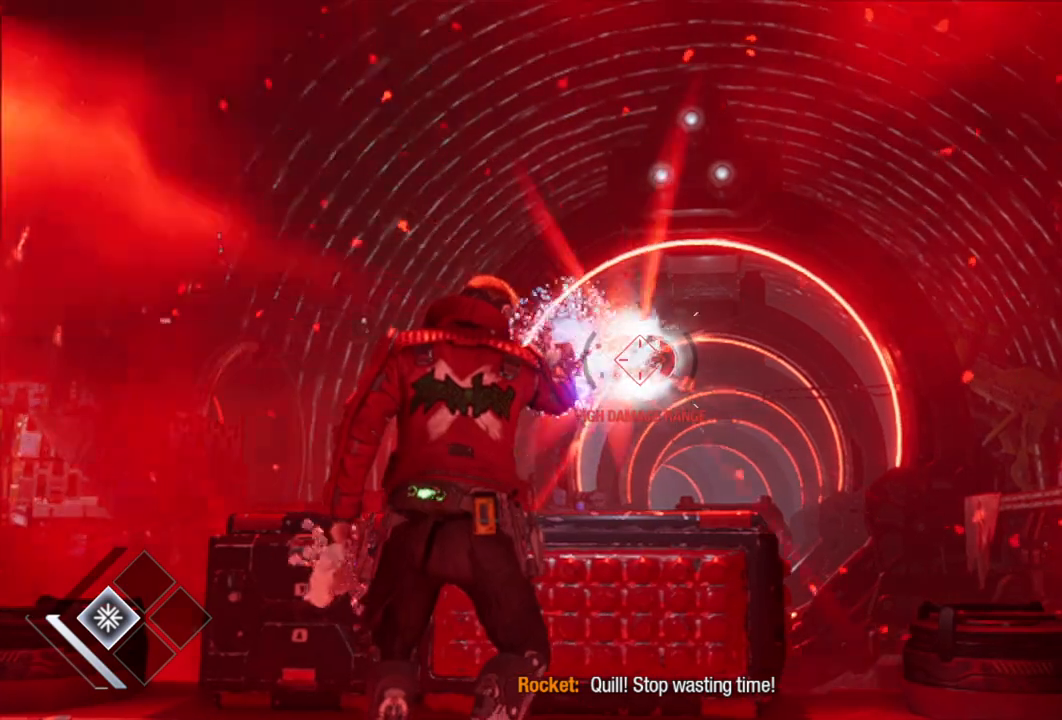
{"buttons": ["R1"], "left_stick": "center", "right_stick": "center", "events": []}
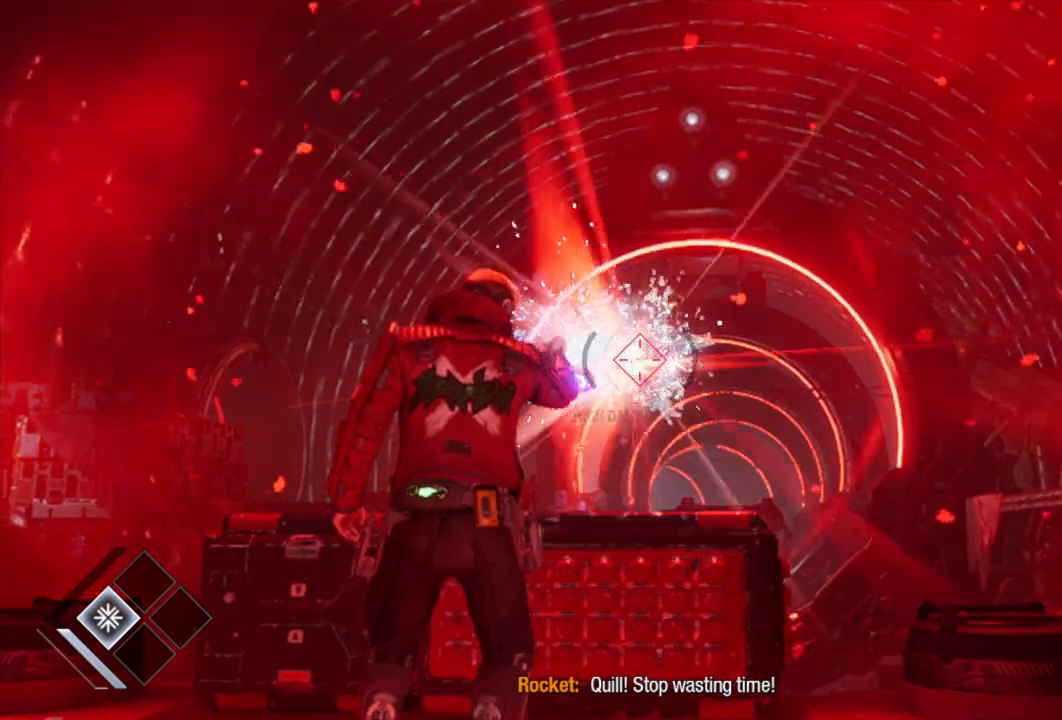
{"buttons": ["R1"], "left_stick": "center", "right_stick": "center", "events": []}
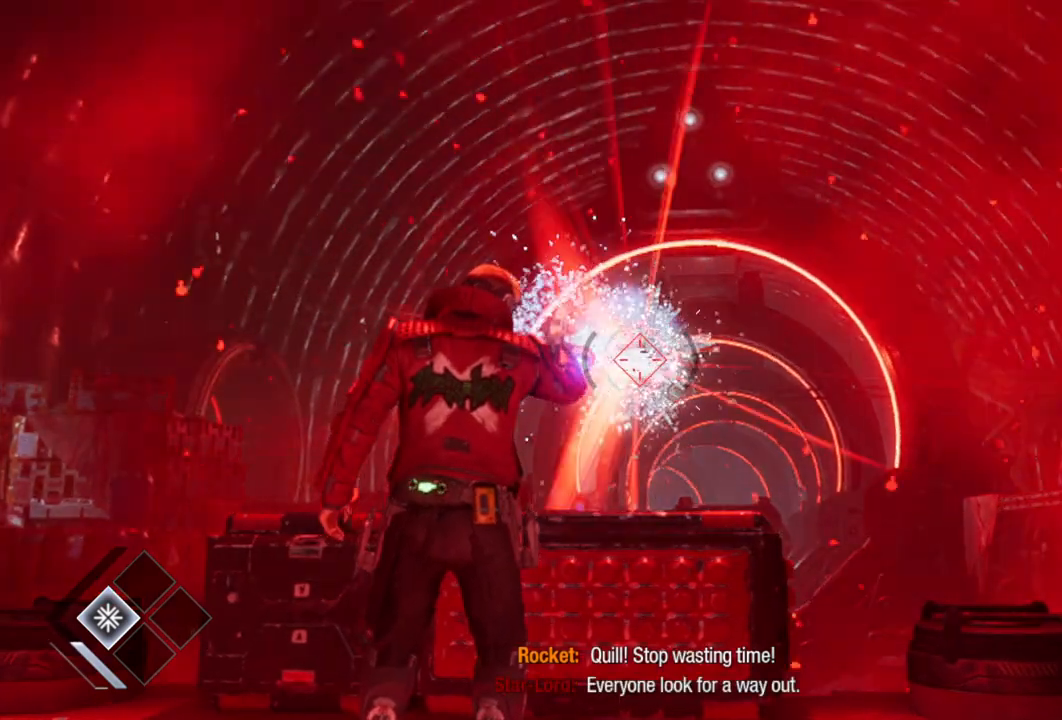
{"buttons": ["R1"], "left_stick": "center", "right_stick": "center", "events": []}